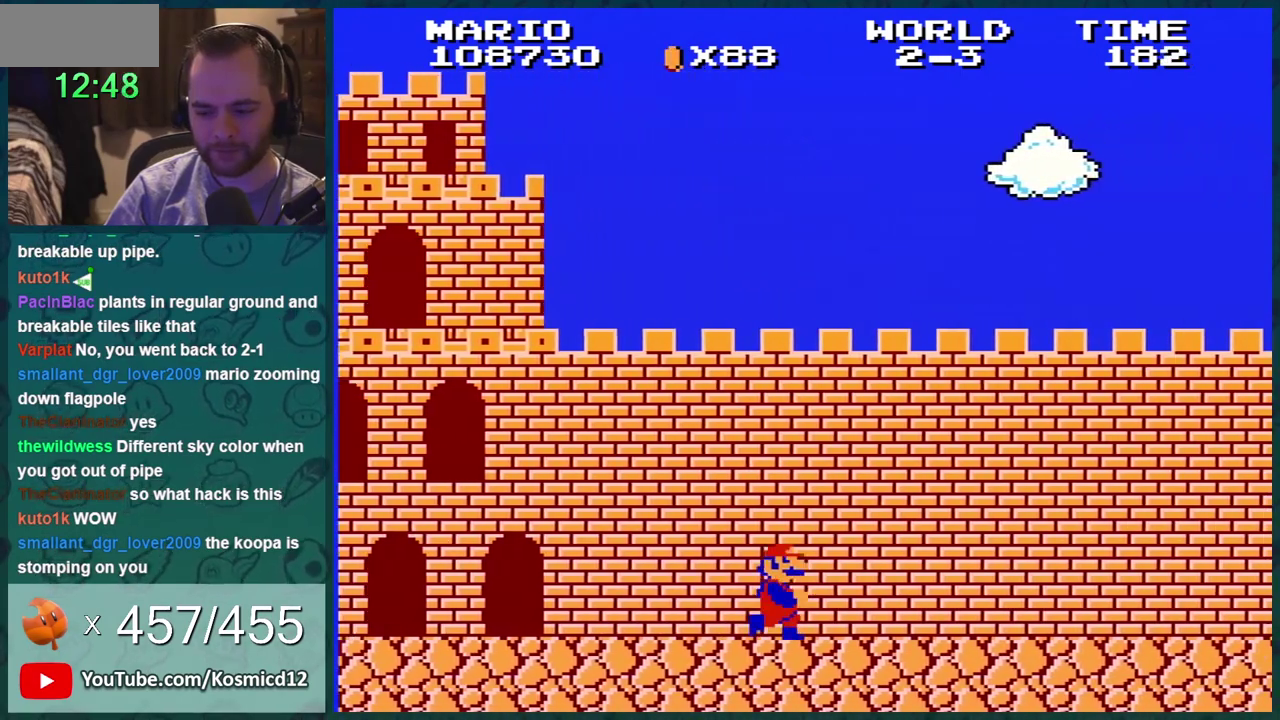
Gameplay with a controller (Nintendo layout); each line is a JSON object with the inputs held at the frame after it. "events" lists button and stick changes between this image and that frame as [ms after this image, input, new state], when the widget could be followed in between. Not read: L3 R3.
{"buttons": ["B", "DPAD_RIGHT"], "events": []}
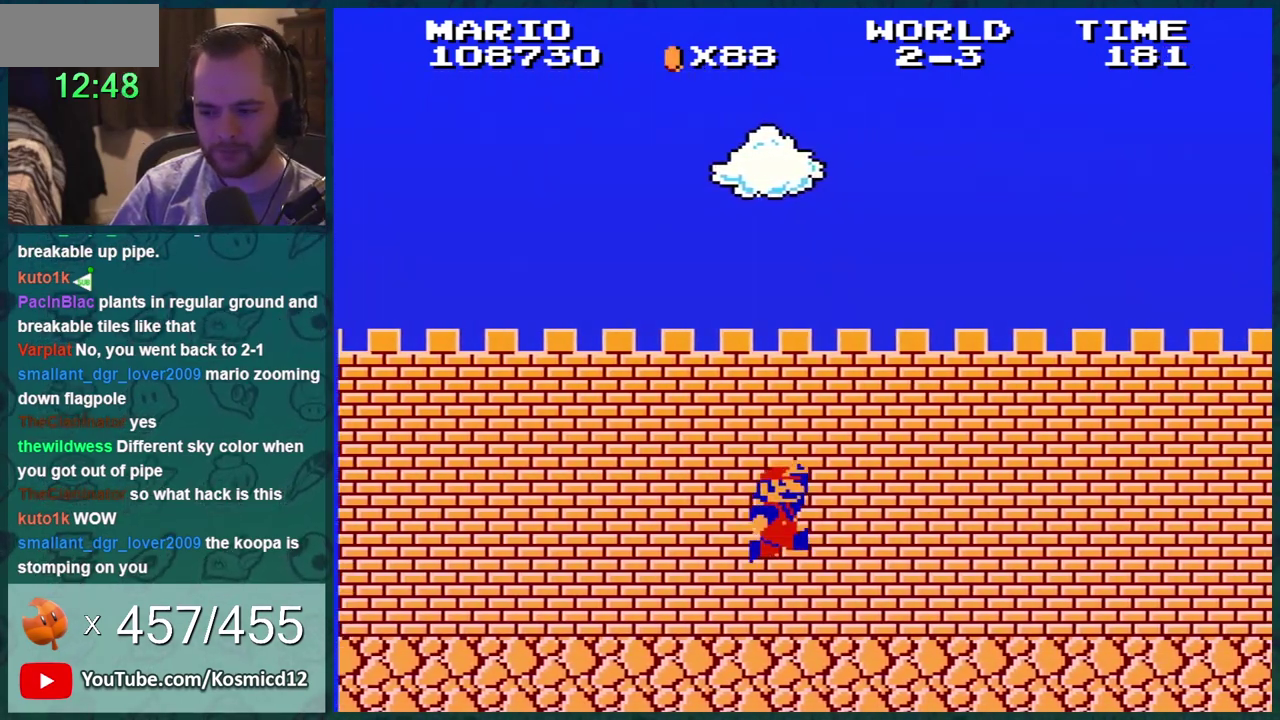
{"buttons": ["B", "DPAD_RIGHT"], "events": [[184, "A", "down"], [284, "A", "up"]]}
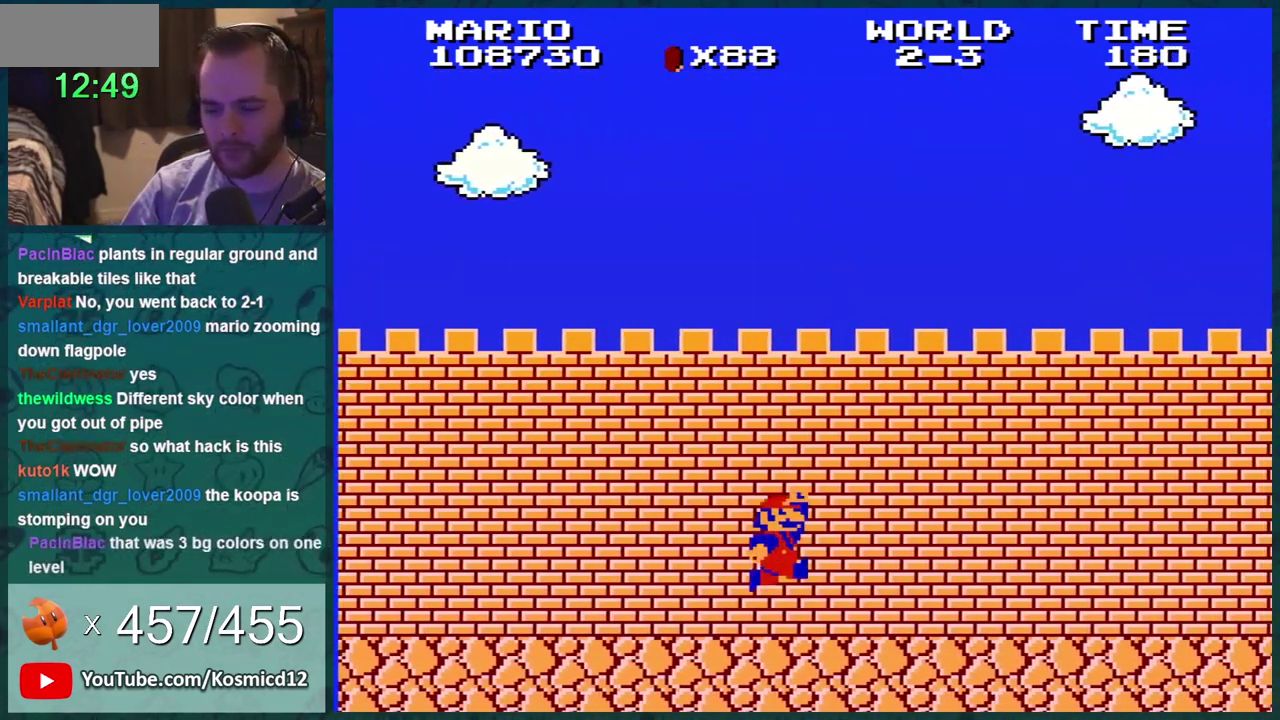
{"buttons": ["A", "B", "DPAD_RIGHT"], "events": [[216, "A", "down"]]}
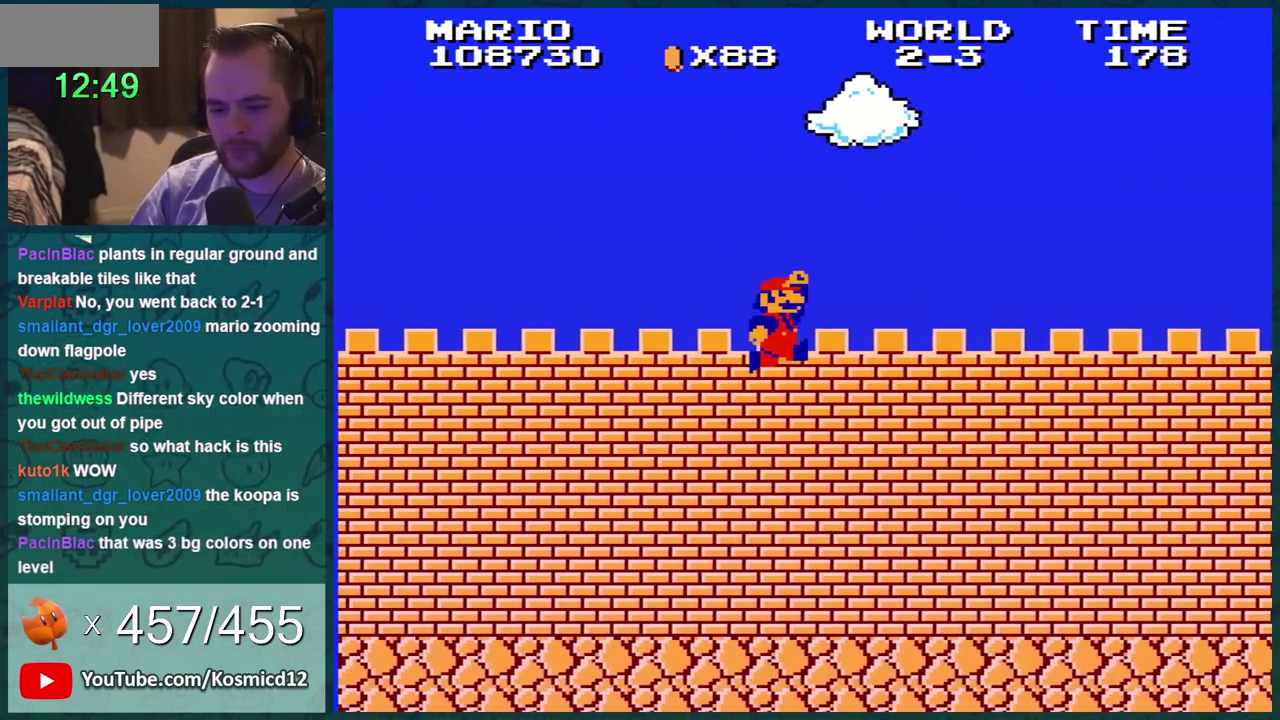
{"buttons": ["B", "DPAD_RIGHT"], "events": [[334, "A", "up"]]}
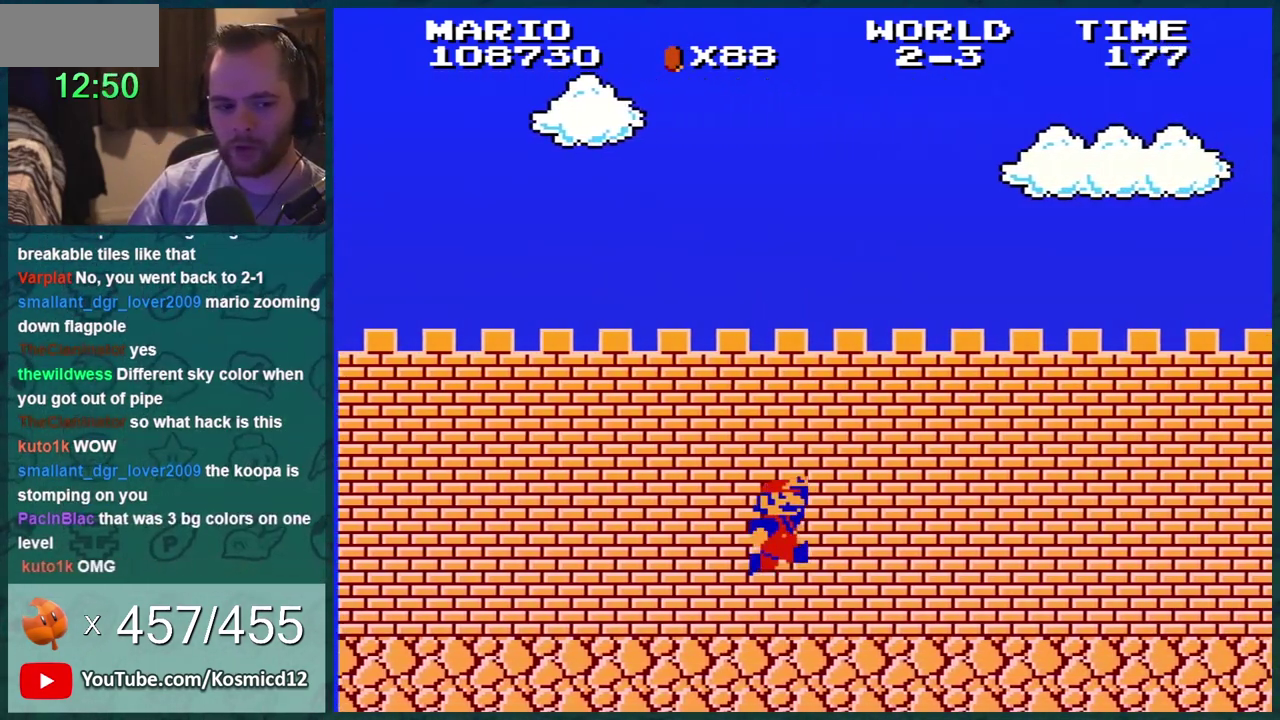
{"buttons": ["A", "B", "DPAD_RIGHT"], "events": [[183, "A", "down"]]}
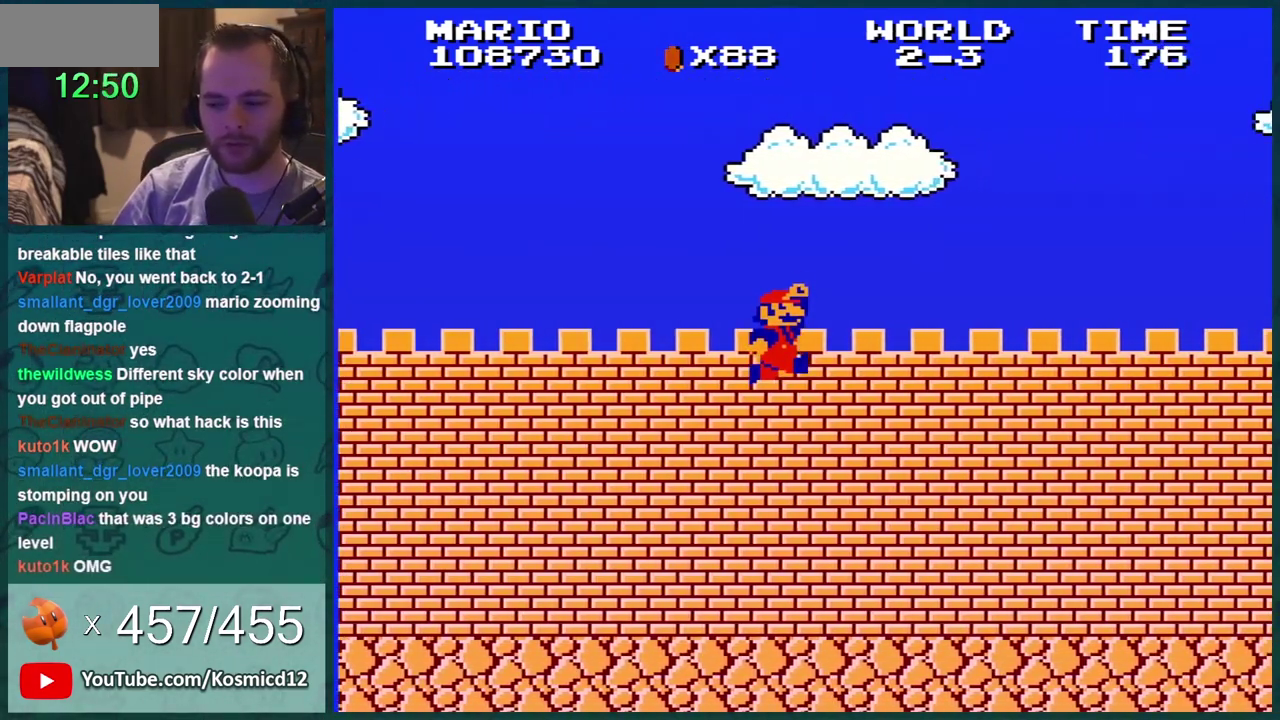
{"buttons": ["B", "DPAD_RIGHT"], "events": [[184, "A", "up"]]}
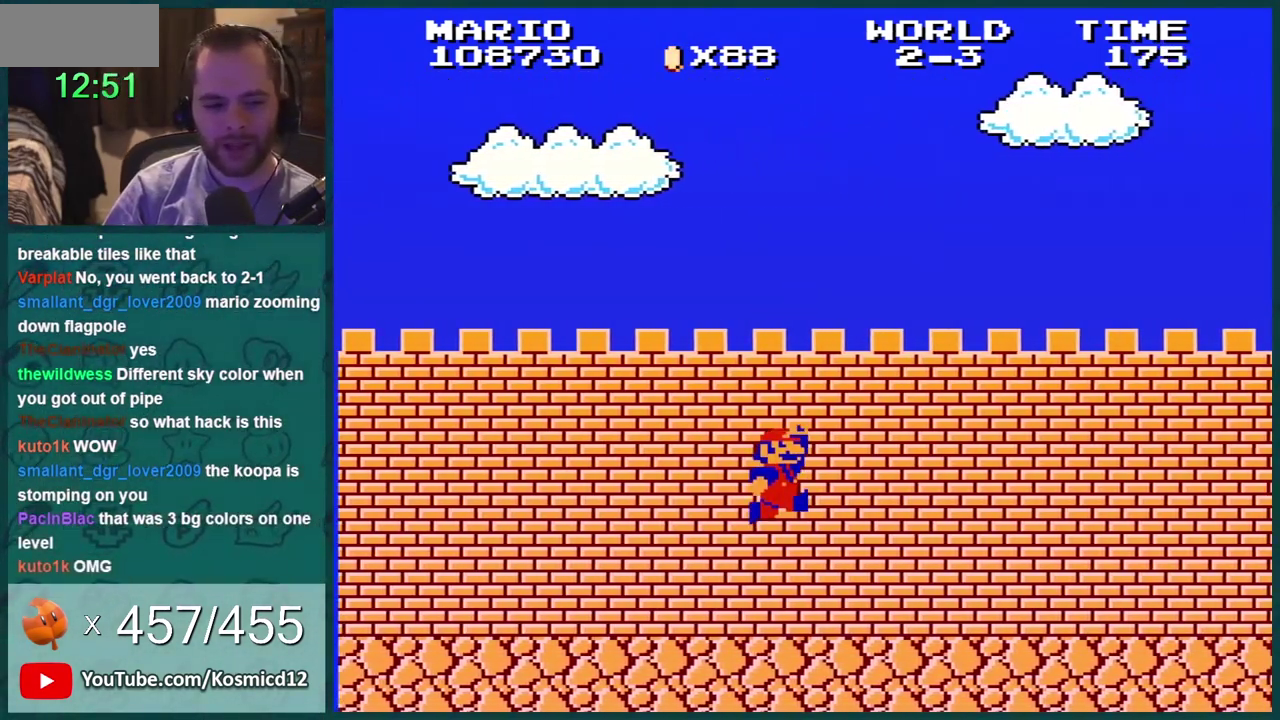
{"buttons": ["A", "B", "DPAD_RIGHT"], "events": [[116, "A", "down"]]}
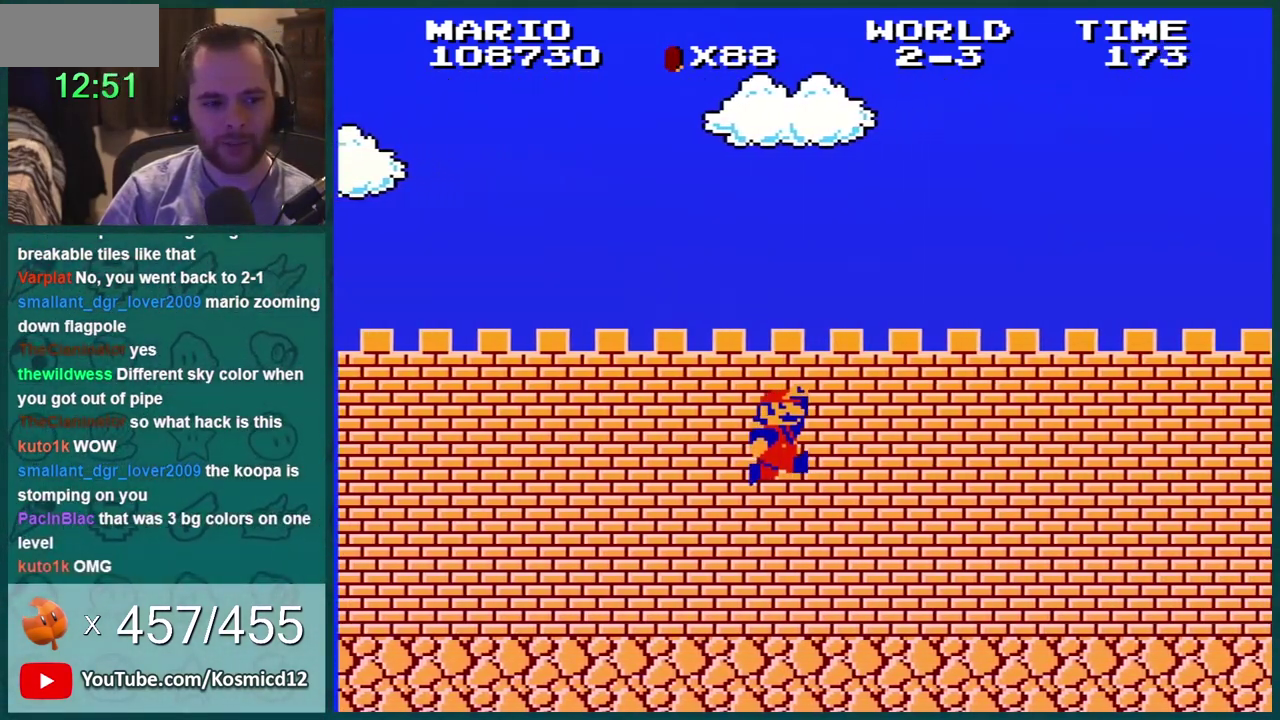
{"buttons": ["A", "B", "DPAD_RIGHT"], "events": [[17, "A", "up"], [501, "A", "down"]]}
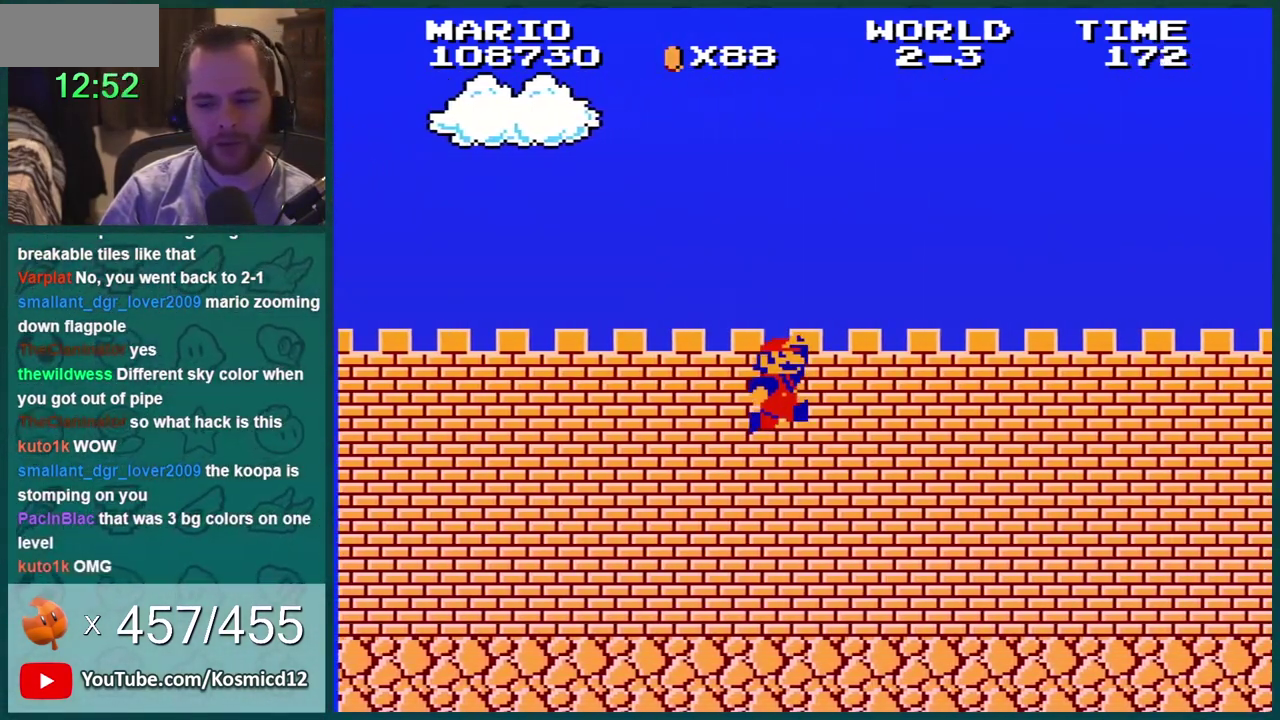
{"buttons": ["B", "DPAD_RIGHT"], "events": [[400, "A", "up"]]}
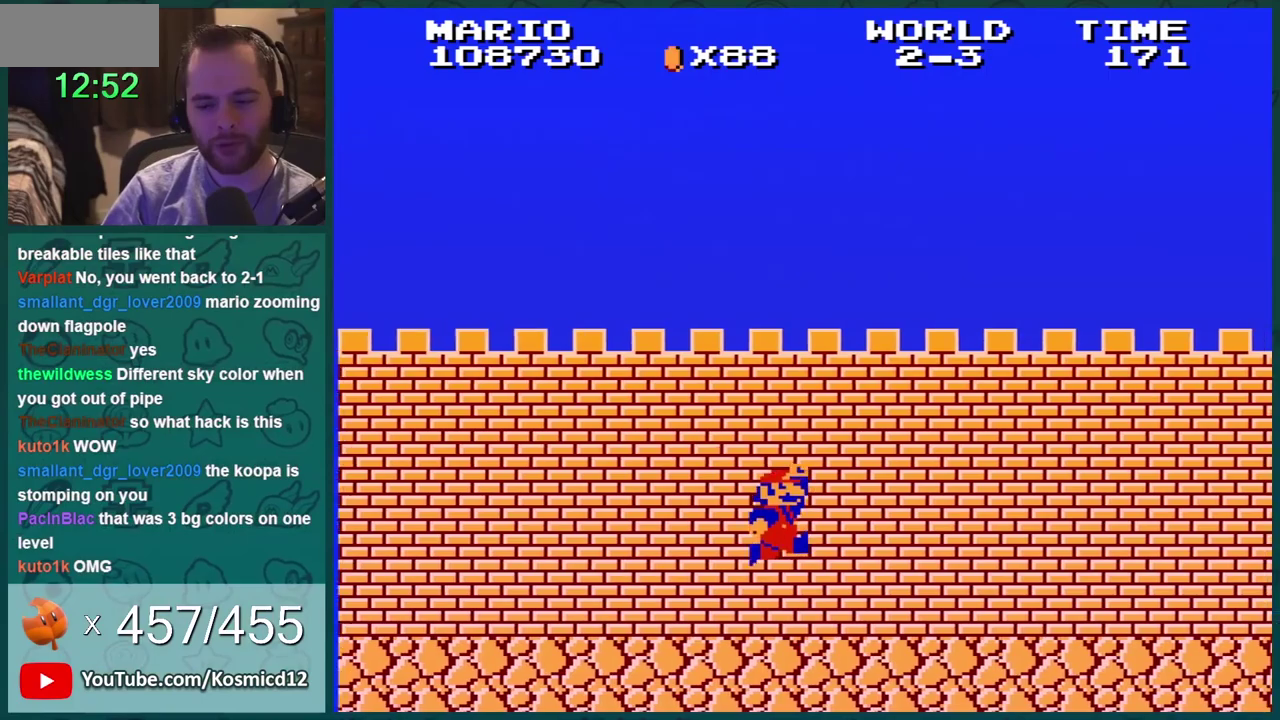
{"buttons": ["A", "B", "DPAD_RIGHT"], "events": [[434, "A", "down"]]}
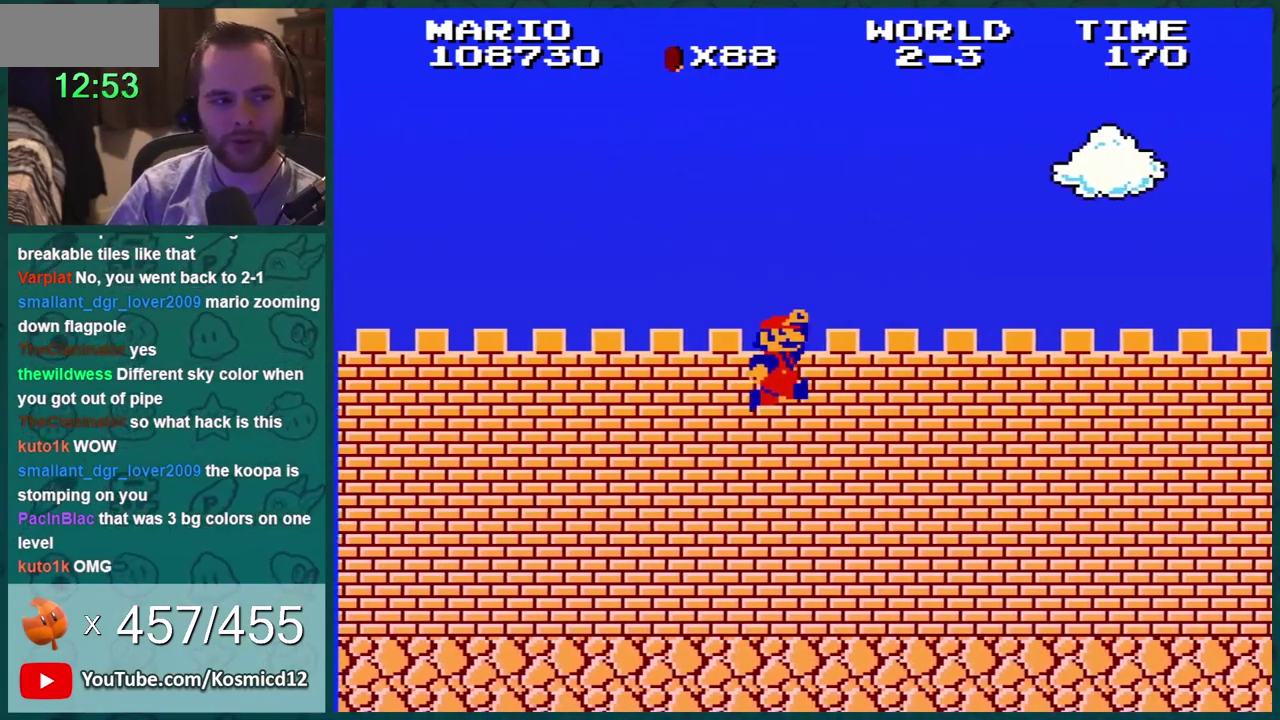
{"buttons": ["B", "DPAD_RIGHT"], "events": [[266, "A", "up"]]}
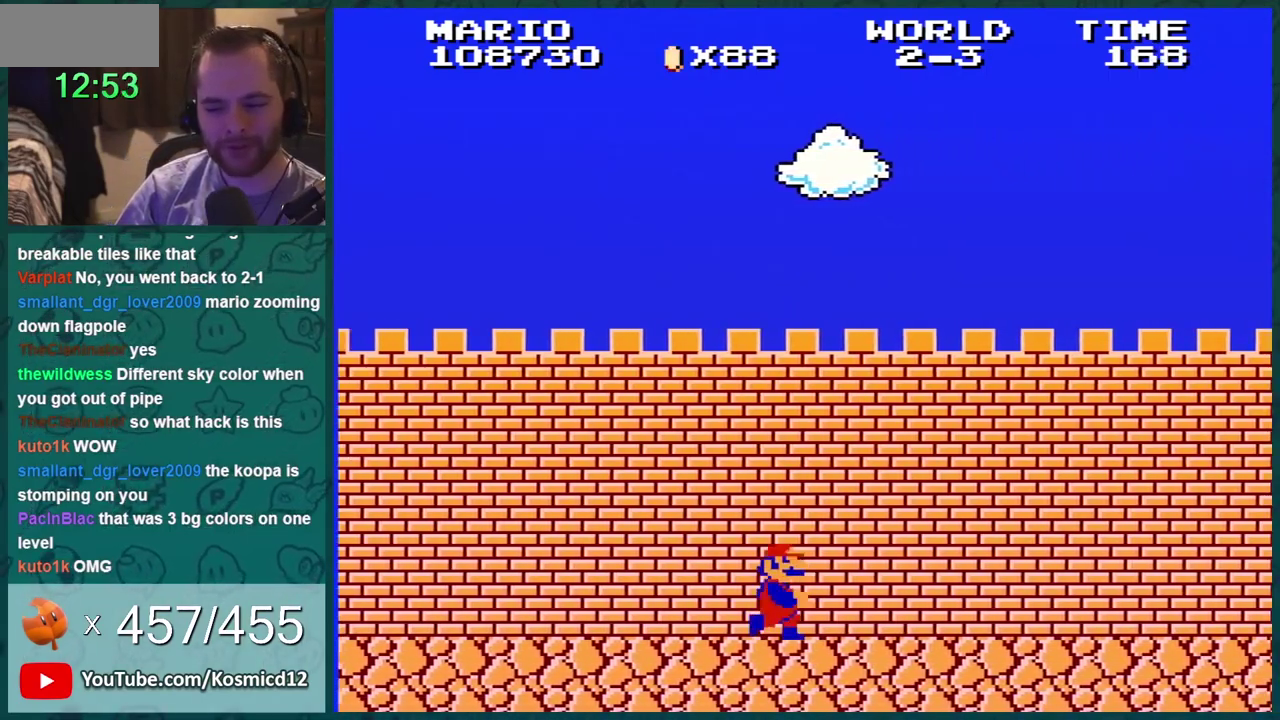
{"buttons": ["A", "B", "DPAD_RIGHT"], "events": [[267, "A", "down"]]}
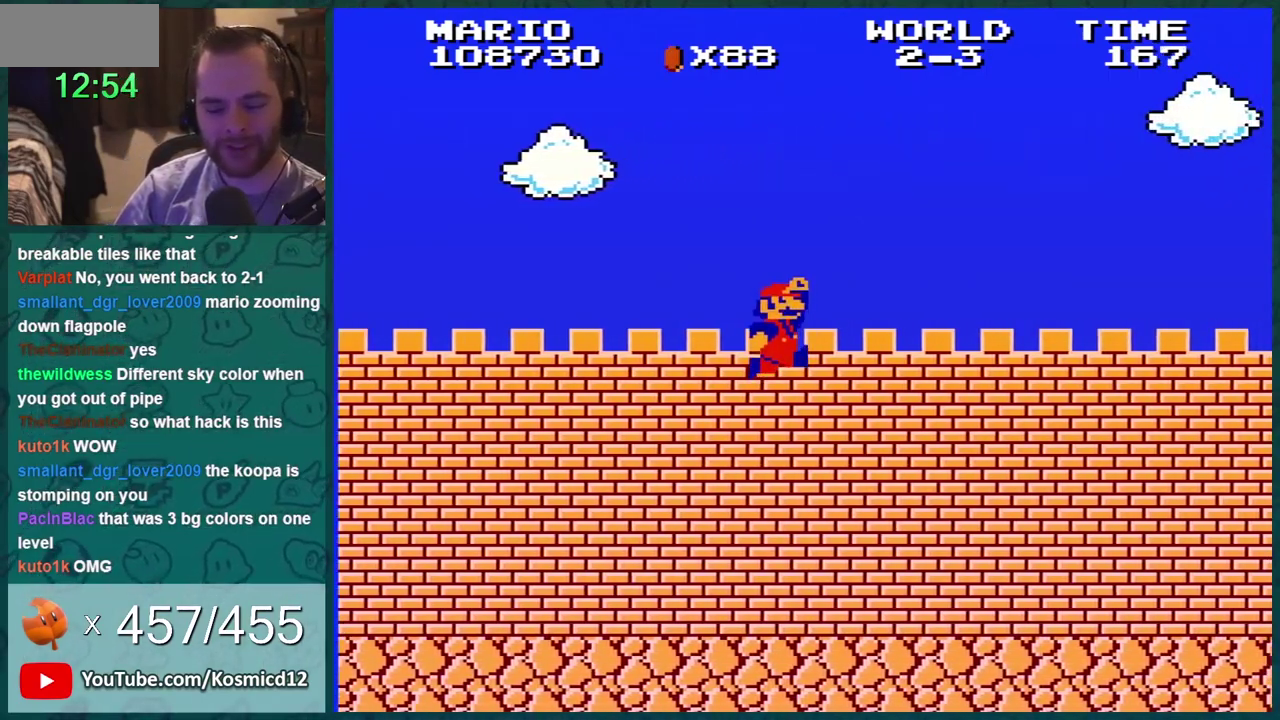
{"buttons": ["B", "DPAD_RIGHT"], "events": [[266, "A", "up"]]}
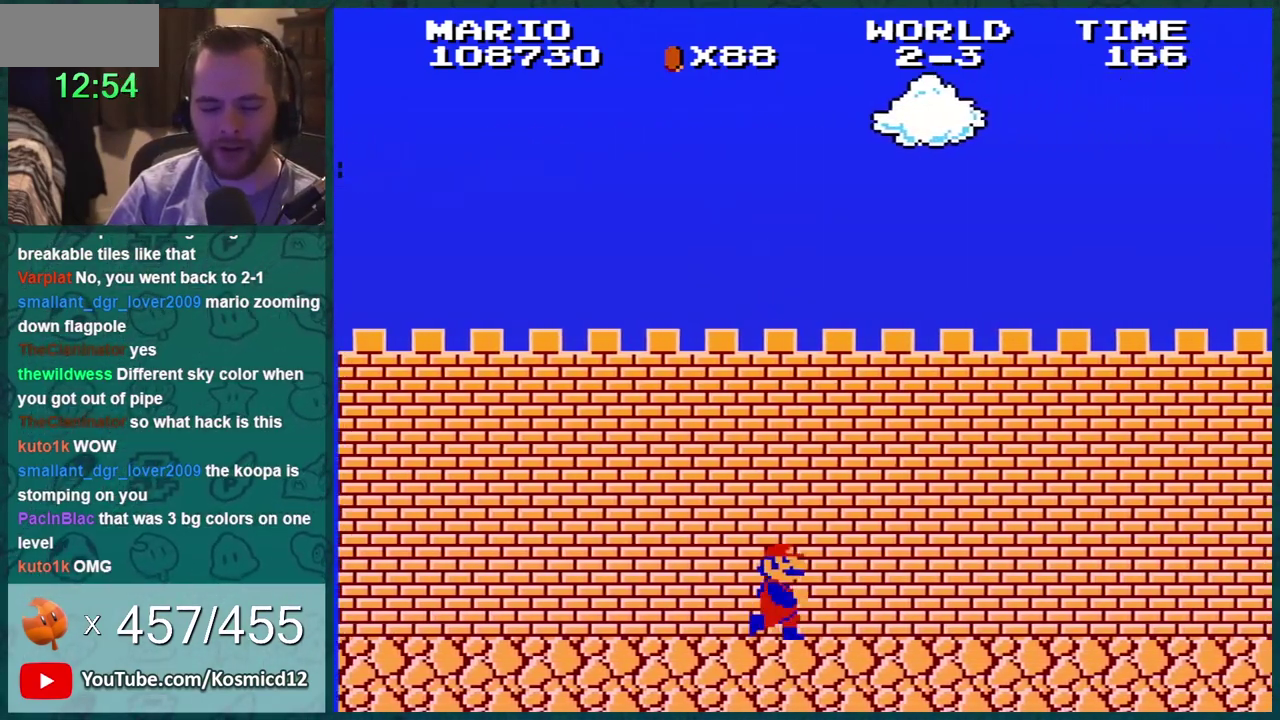
{"buttons": ["A", "B", "DPAD_RIGHT"], "events": [[267, "A", "down"]]}
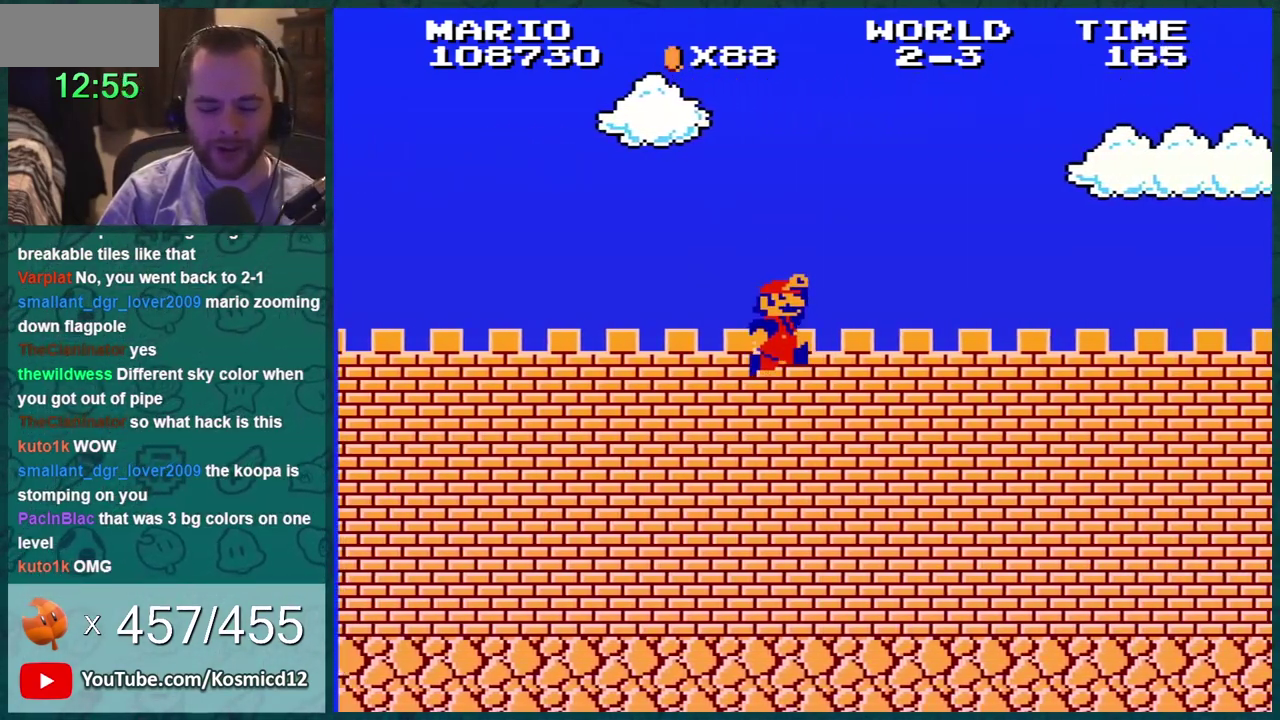
{"buttons": ["B", "DPAD_RIGHT"], "events": [[266, "A", "up"]]}
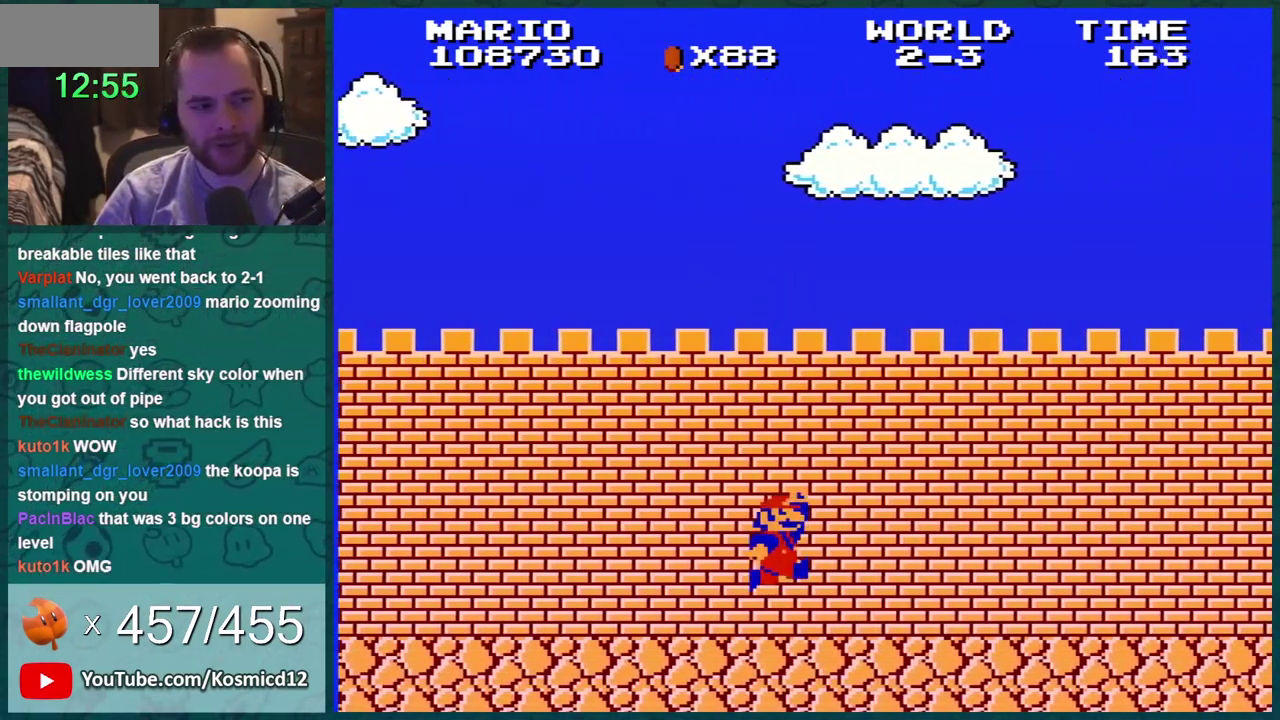
{"buttons": ["A", "B", "DPAD_RIGHT"], "events": [[200, "A", "down"]]}
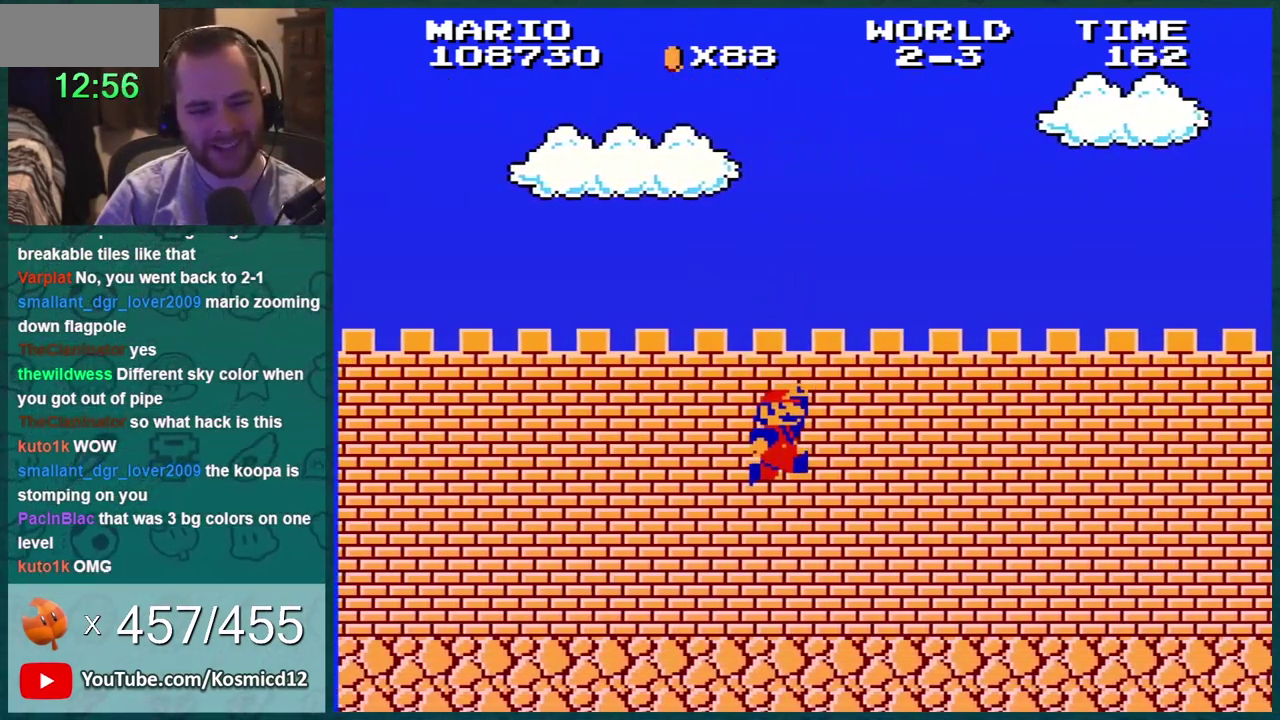
{"buttons": ["B", "DPAD_RIGHT"], "events": [[50, "A", "up"]]}
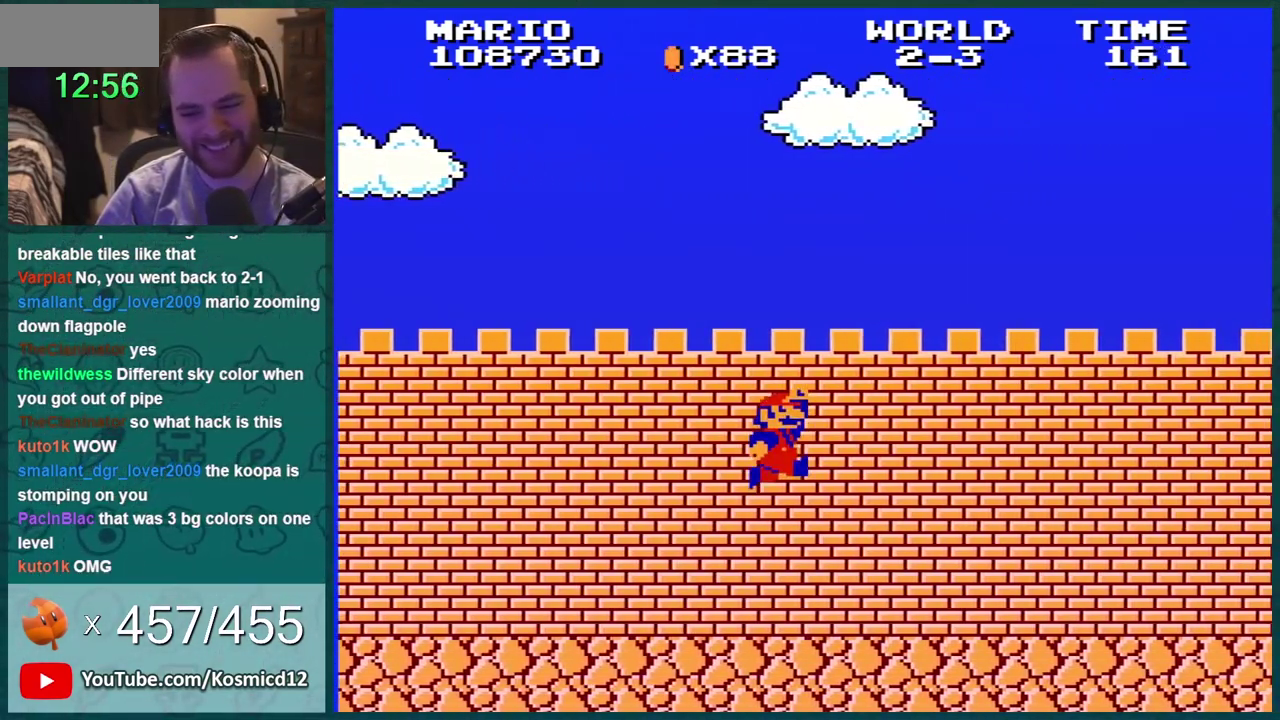
{"buttons": ["A", "B", "DPAD_RIGHT"], "events": [[83, "A", "down"]]}
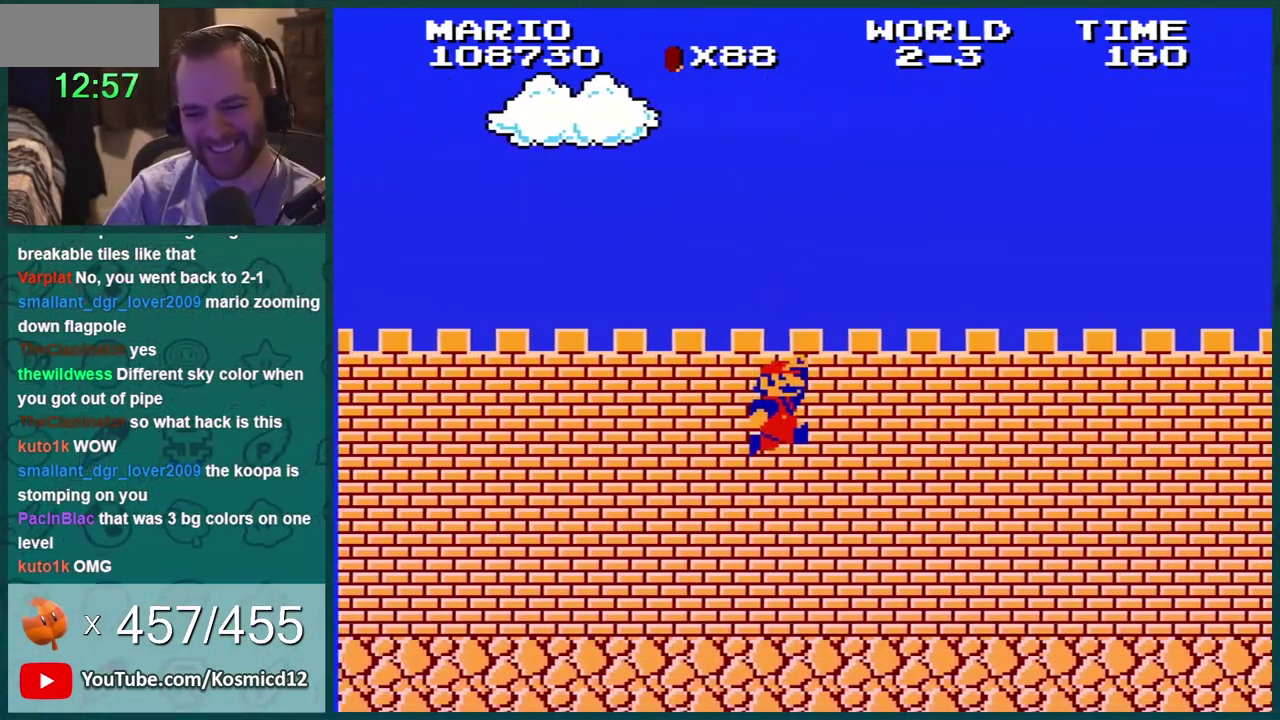
{"buttons": ["B", "DPAD_RIGHT"], "events": [[66, "A", "up"]]}
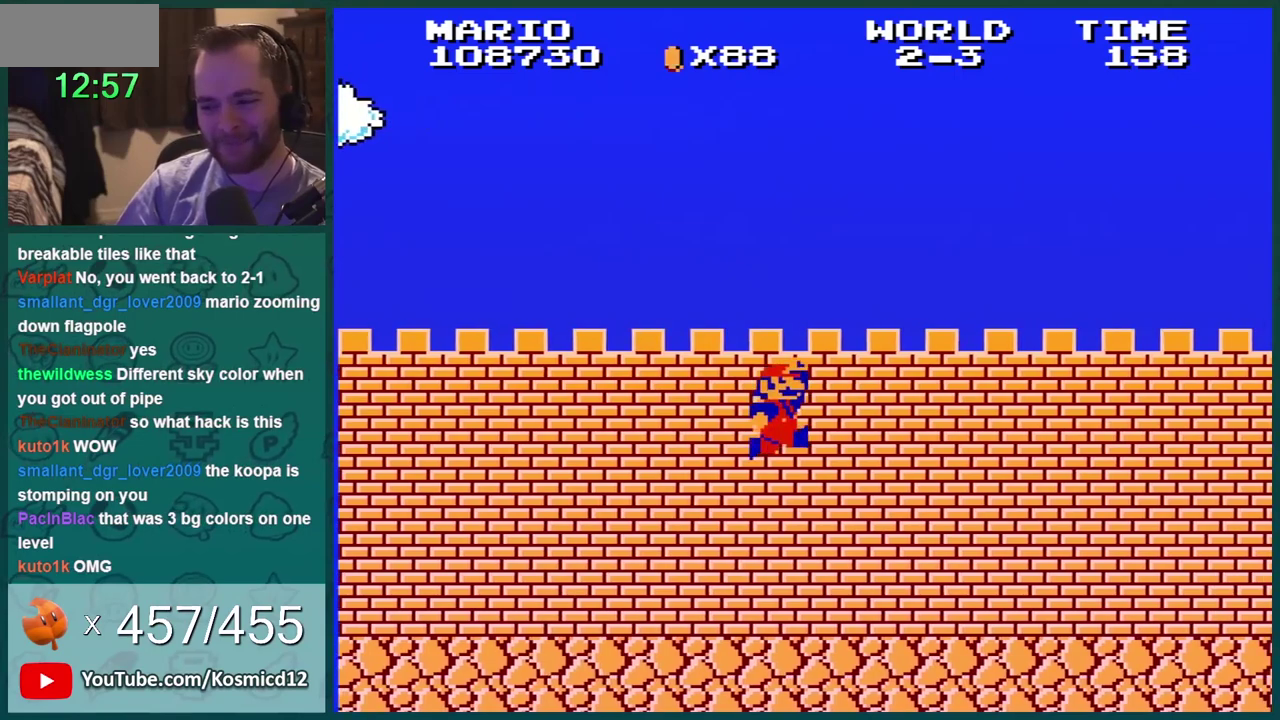
{"buttons": ["B", "DPAD_RIGHT"], "events": [[50, "A", "down"], [367, "A", "up"]]}
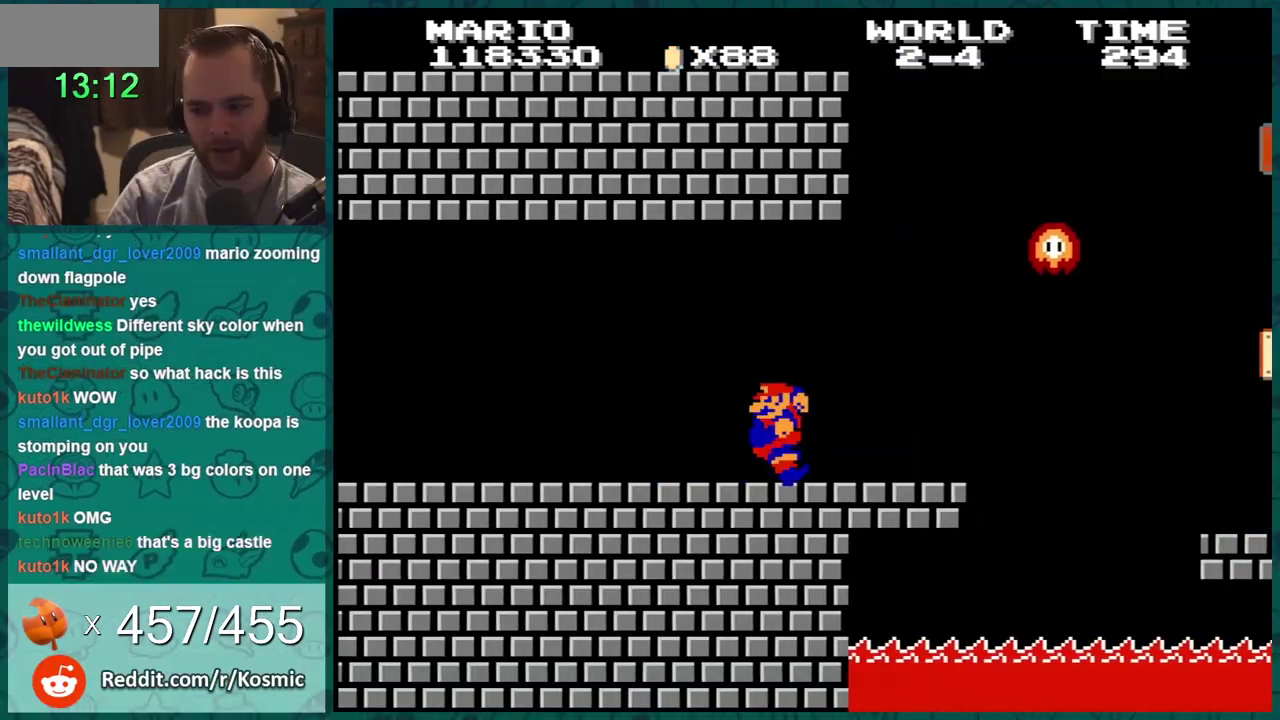
{"buttons": ["B"], "events": [[133, "DPAD_RIGHT", "up"], [233, "DPAD_LEFT", "down"], [450, "DPAD_LEFT", "up"]]}
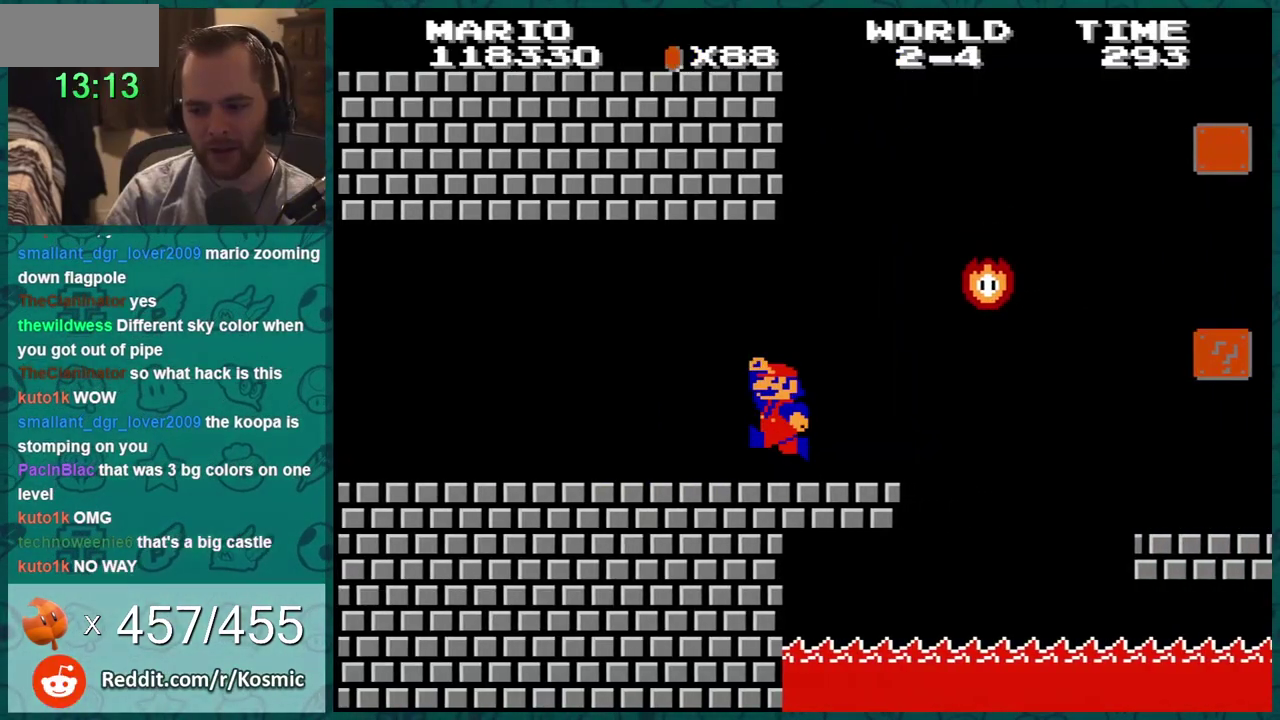
{"buttons": ["B", "DPAD_RIGHT"], "events": [[217, "DPAD_RIGHT", "down"]]}
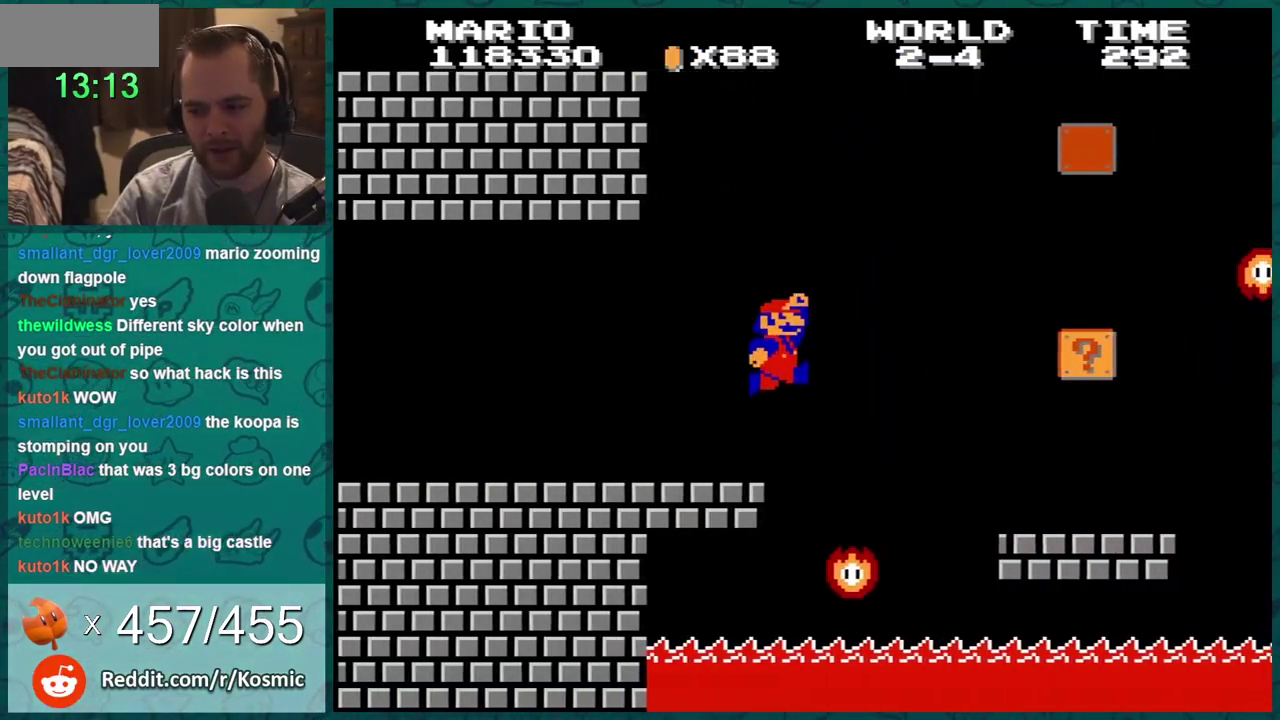
{"buttons": ["B", "DPAD_RIGHT"], "events": [[166, "A", "down"], [250, "A", "up"]]}
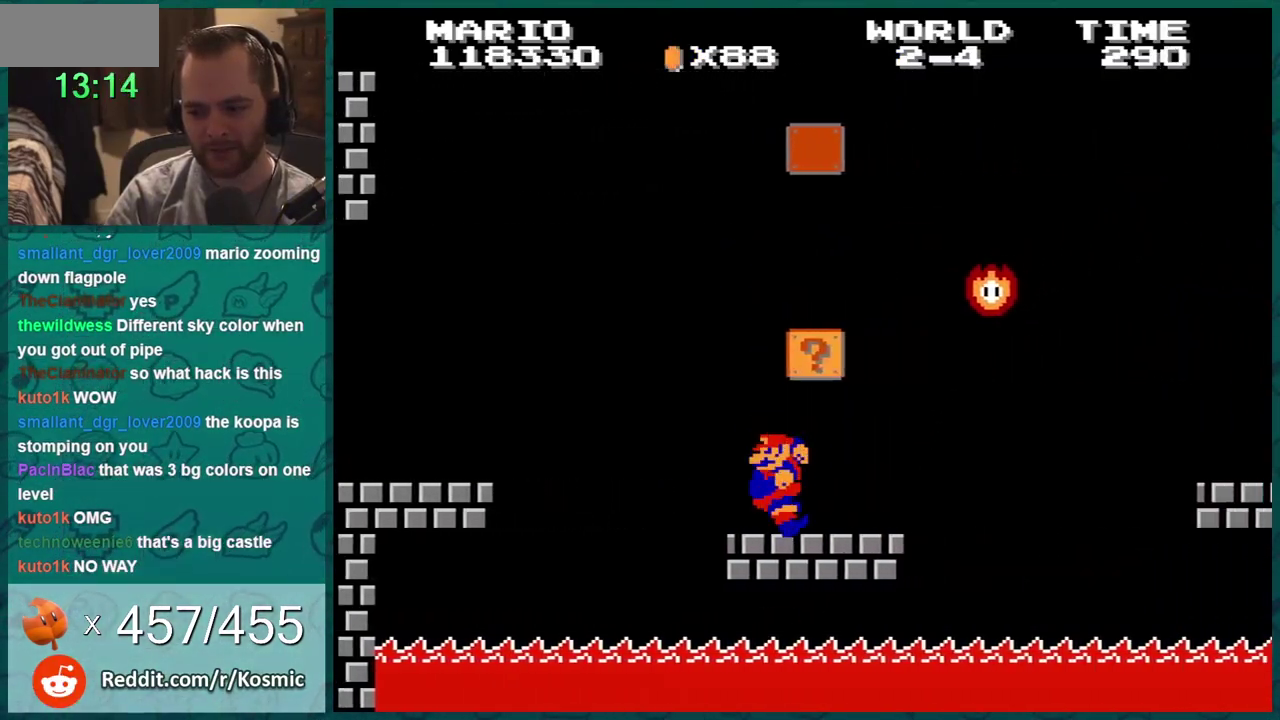
{"buttons": ["B", "DPAD_LEFT"], "events": [[134, "DPAD_RIGHT", "up"], [167, "DPAD_LEFT", "down"], [250, "A", "down"], [350, "A", "up"]]}
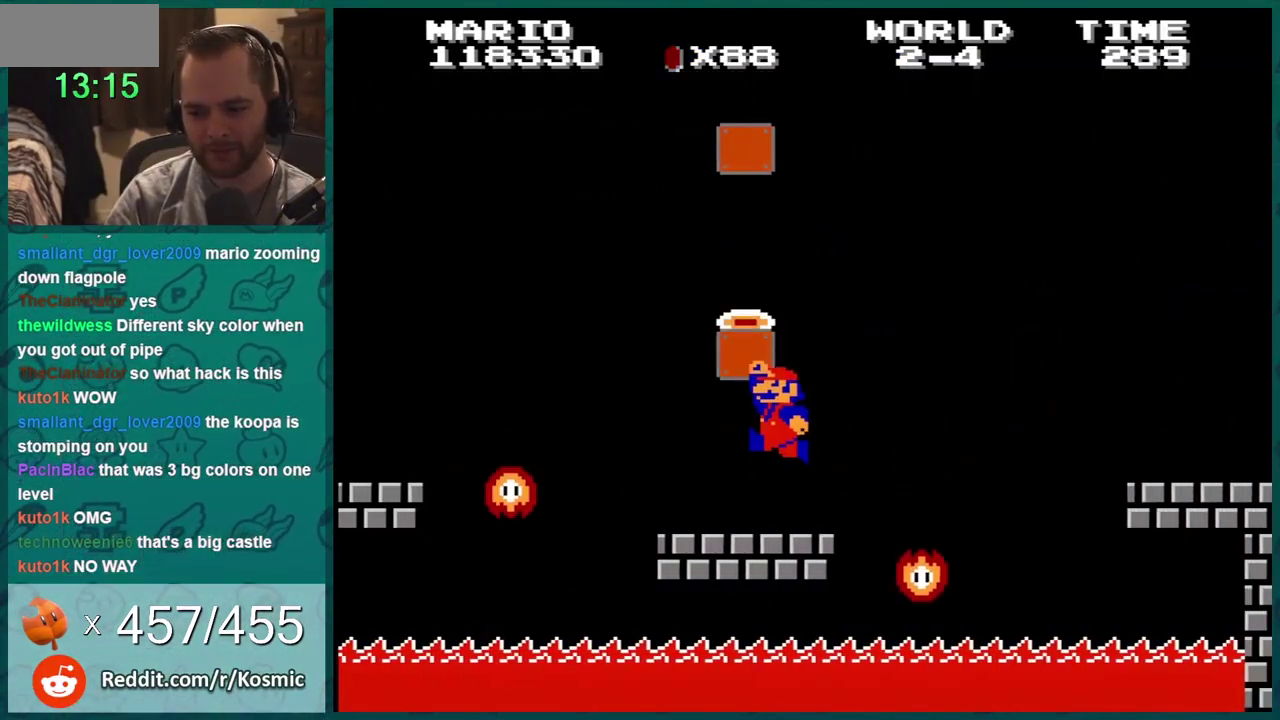
{"buttons": ["B"], "events": [[33, "DPAD_LEFT", "up"], [166, "A", "down"], [200, "DPAD_RIGHT", "down"], [283, "DPAD_RIGHT", "up"], [383, "A", "up"]]}
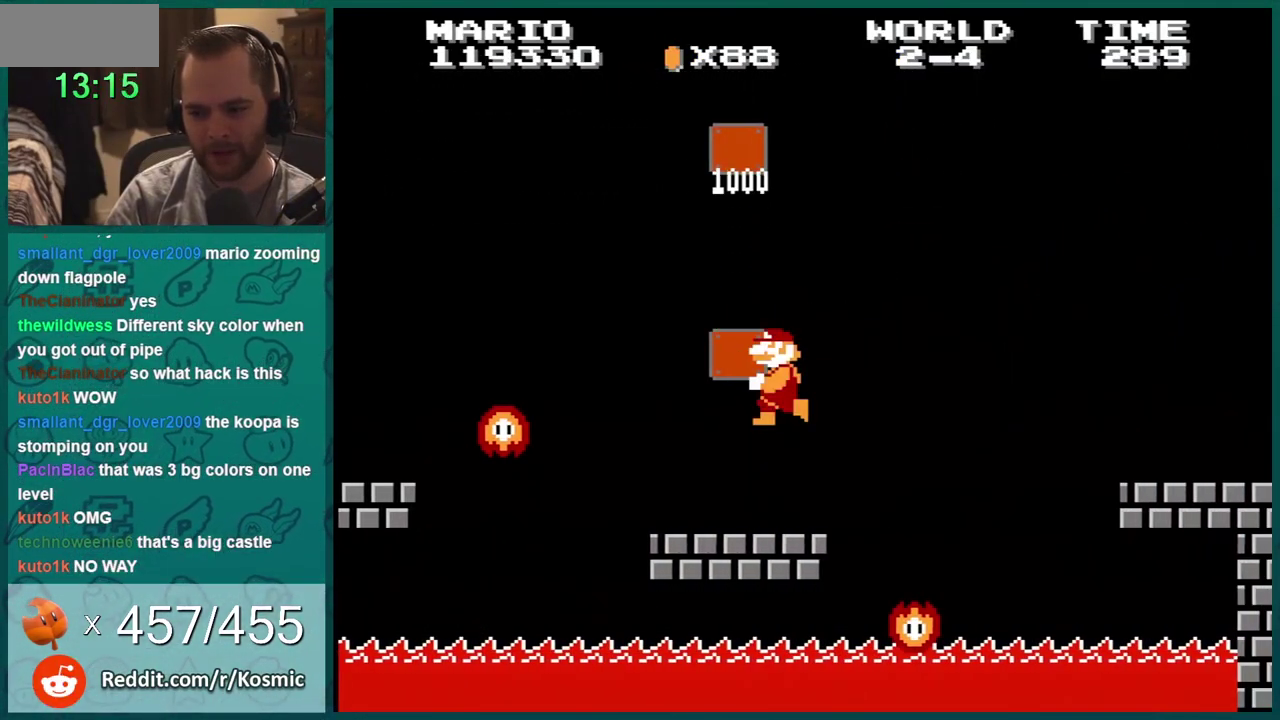
{"buttons": ["B"], "events": []}
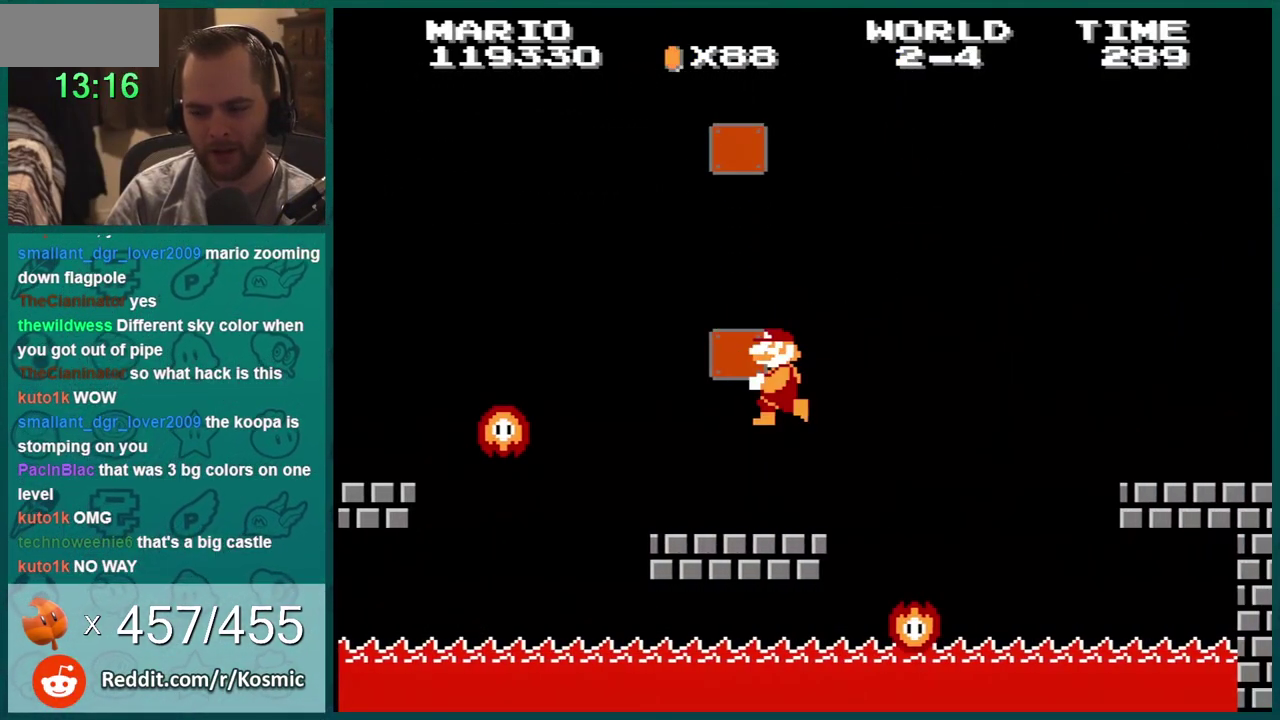
{"buttons": ["B", "DPAD_LEFT"], "events": [[433, "DPAD_LEFT", "down"]]}
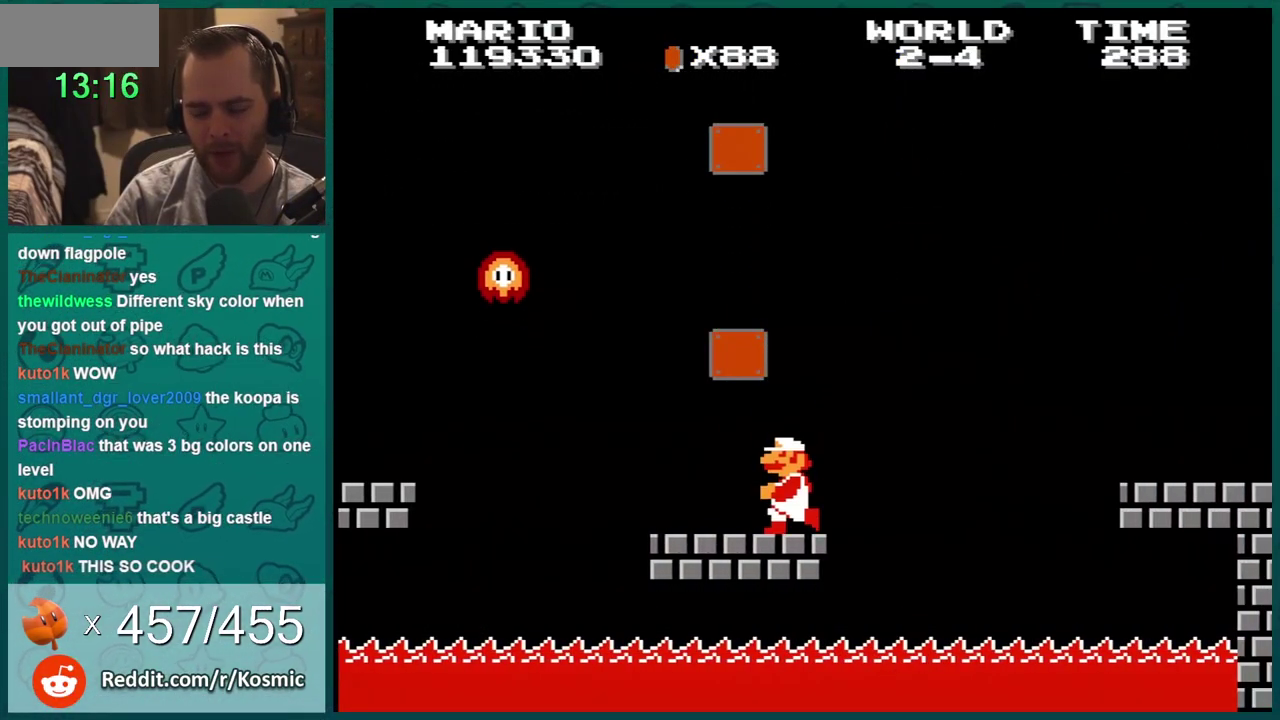
{"buttons": ["A", "B"], "events": [[33, "DPAD_LEFT", "up"], [317, "A", "down"]]}